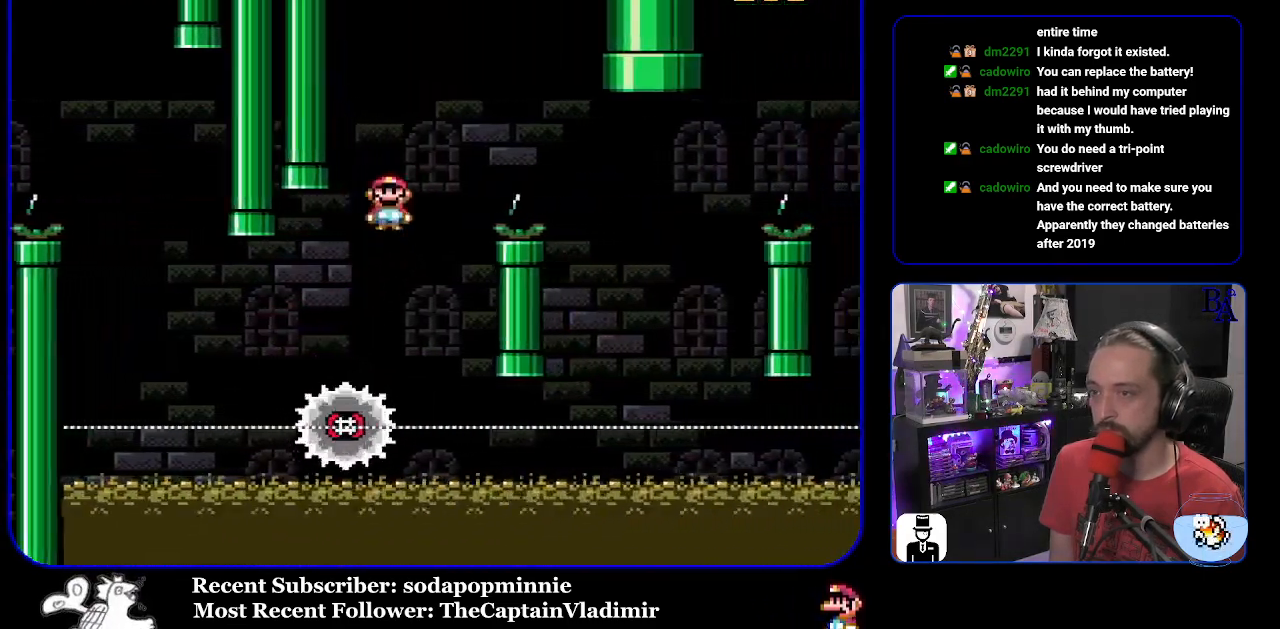
Gameplay with a controller (Nintendo layout); each line is a JSON object with the inputs held at the frame after it. "events" lists button and stick changes between this image and that frame as [ms after this image, input, new state], when the widget could be followed in between. Not read: L3 R3.
{"buttons": ["A", "X", "DPAD_LEFT"], "events": [[317, "A", "up"], [350, "DPAD_RIGHT", "up"], [383, "A", "down"], [400, "DPAD_LEFT", "down"]]}
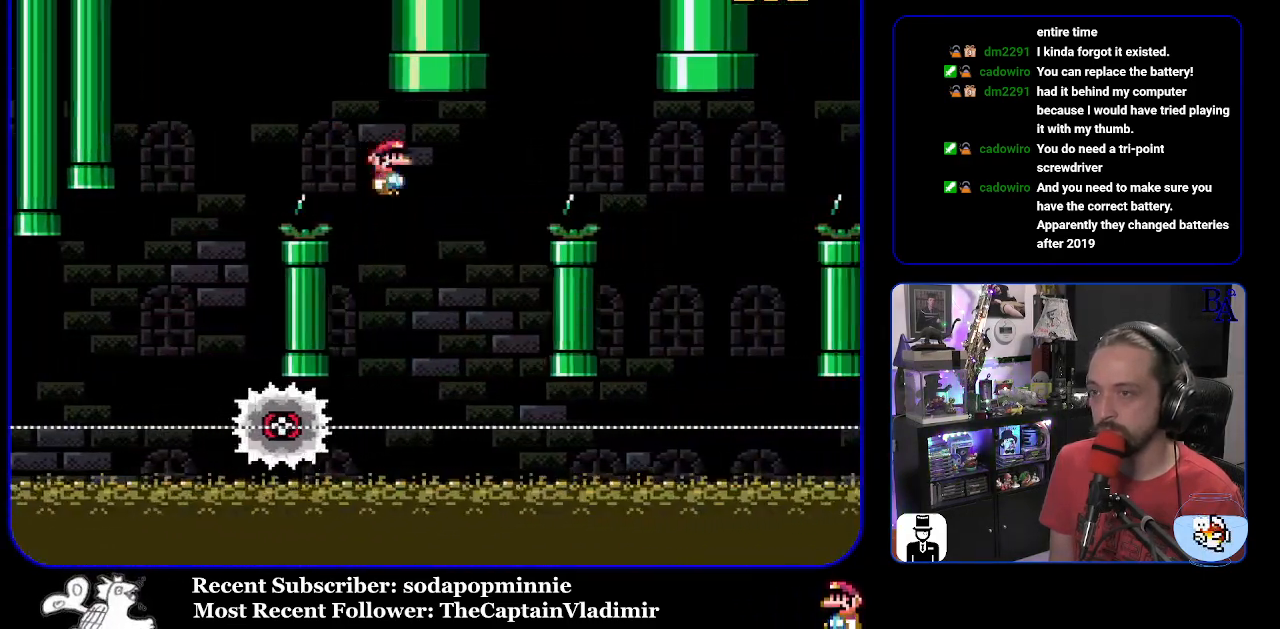
{"buttons": ["A", "X", "DPAD_RIGHT"], "events": [[83, "DPAD_LEFT", "up"], [183, "DPAD_RIGHT", "down"]]}
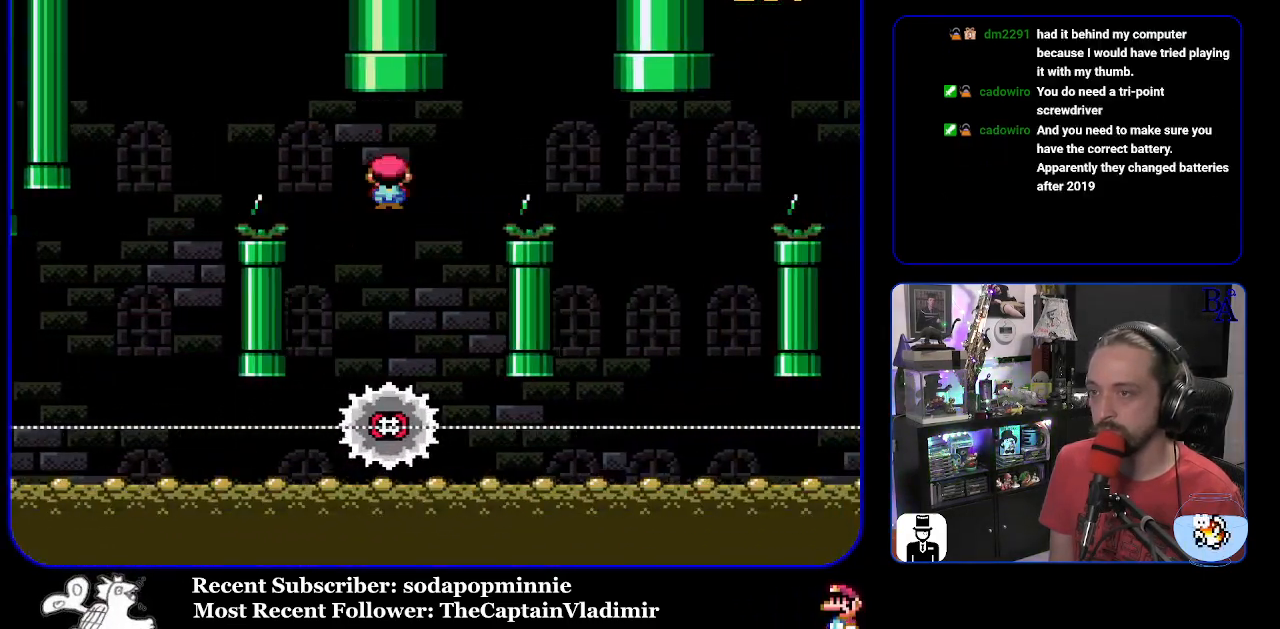
{"buttons": ["A", "X", "DPAD_LEFT"], "events": [[400, "DPAD_RIGHT", "up"], [433, "DPAD_LEFT", "down"]]}
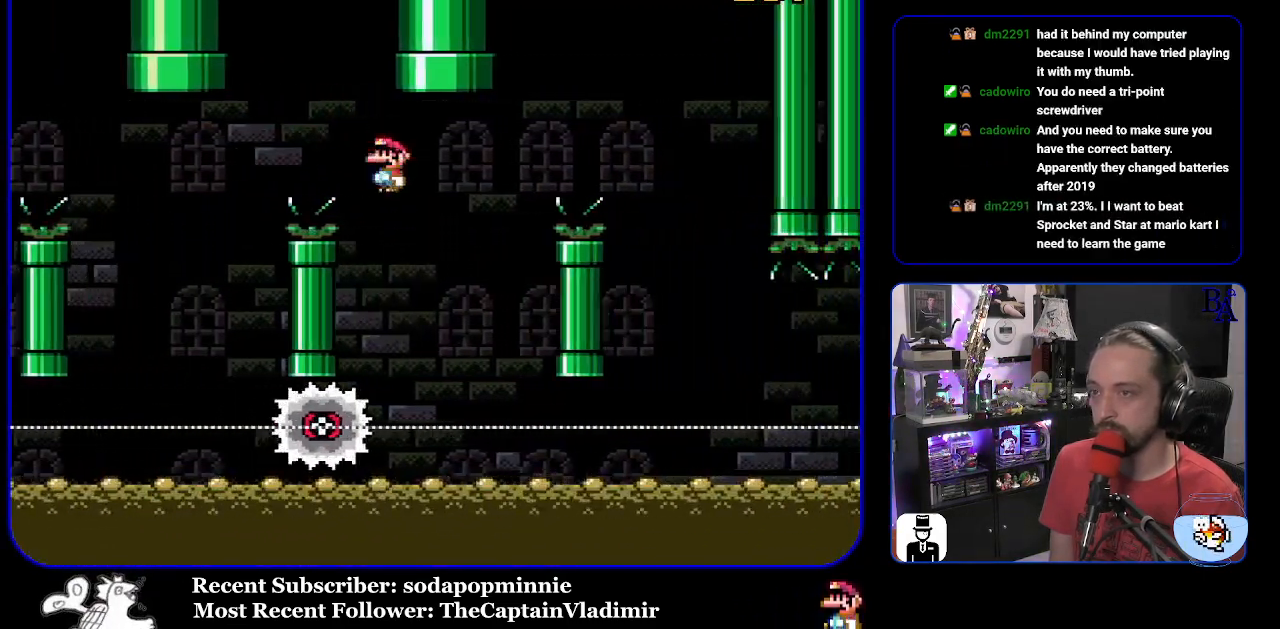
{"buttons": ["A", "X", "DPAD_RIGHT"], "events": [[83, "DPAD_LEFT", "up"], [183, "DPAD_RIGHT", "down"]]}
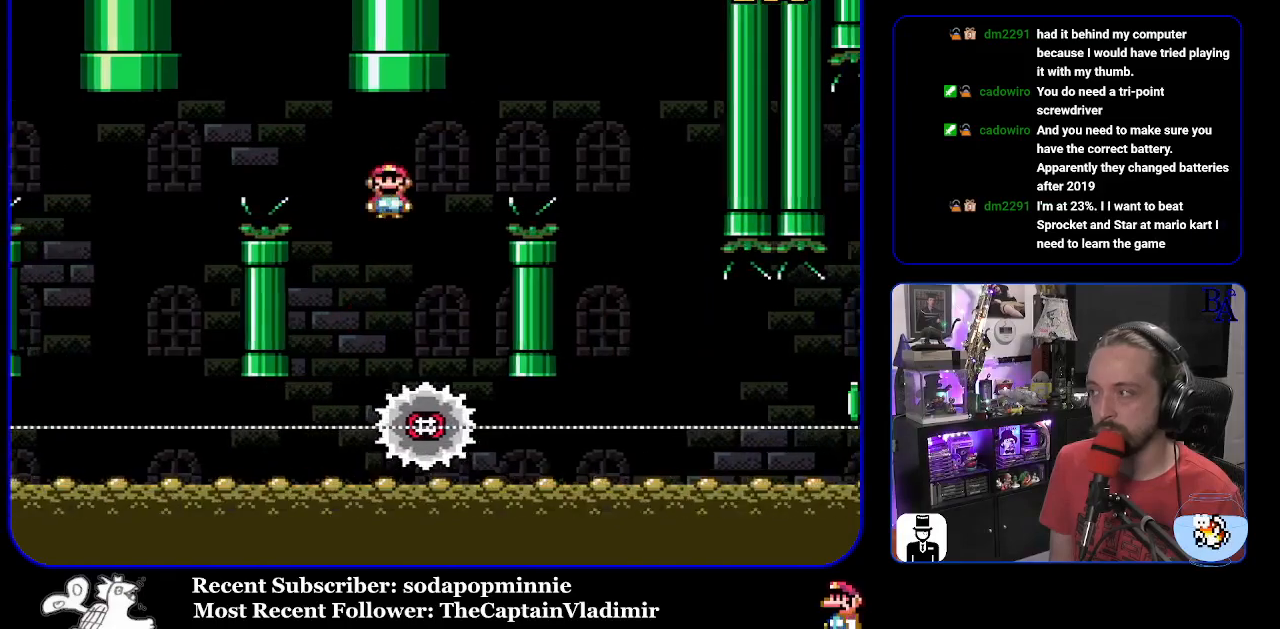
{"buttons": ["A", "X", "DPAD_LEFT"], "events": [[417, "DPAD_RIGHT", "up"], [467, "DPAD_LEFT", "down"]]}
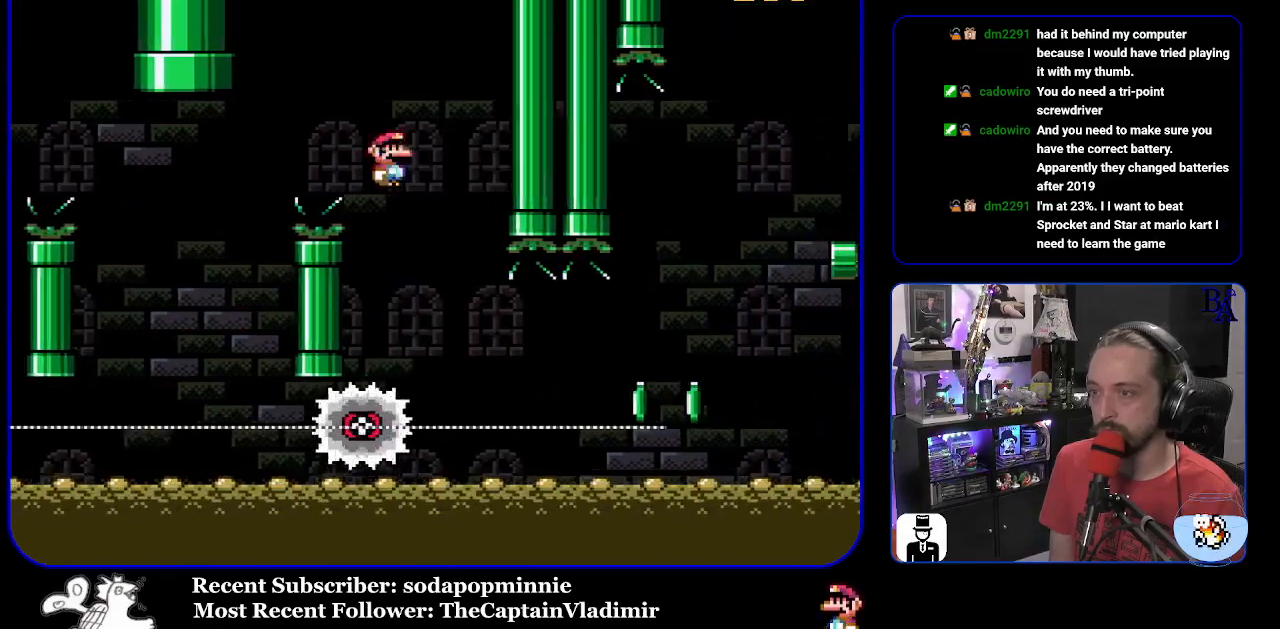
{"buttons": ["X", "DPAD_RIGHT"], "events": [[33, "A", "up"], [100, "DPAD_LEFT", "up"], [150, "DPAD_RIGHT", "down"]]}
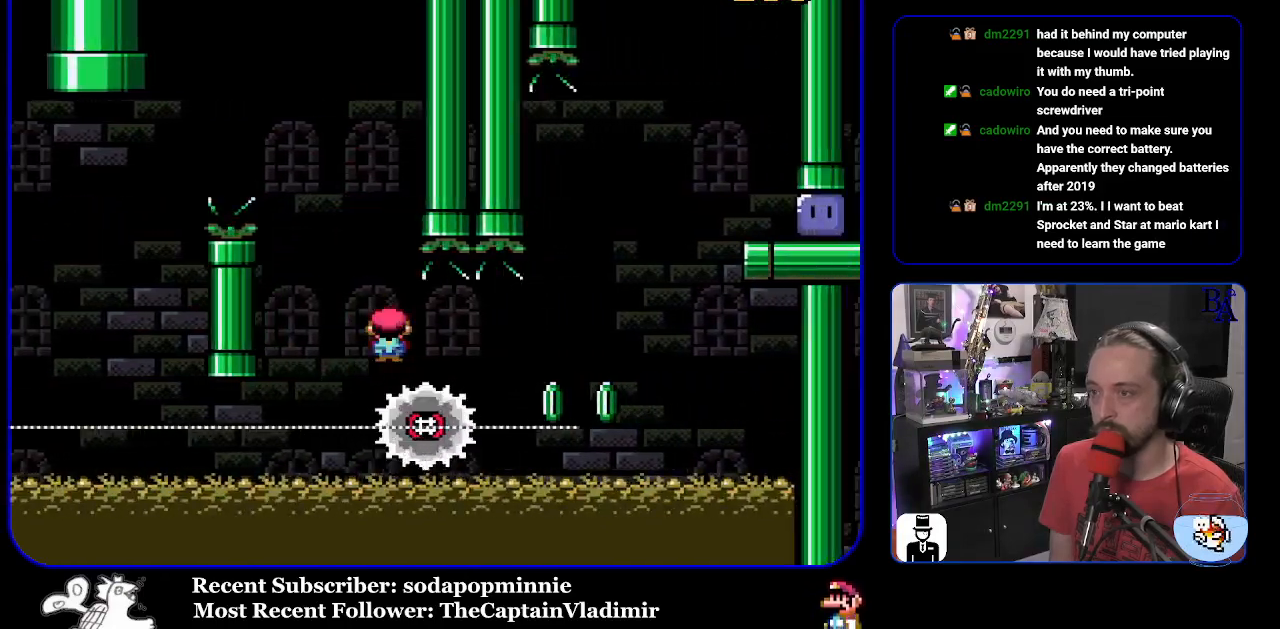
{"buttons": ["A", "X", "DPAD_RIGHT"], "events": [[283, "A", "down"]]}
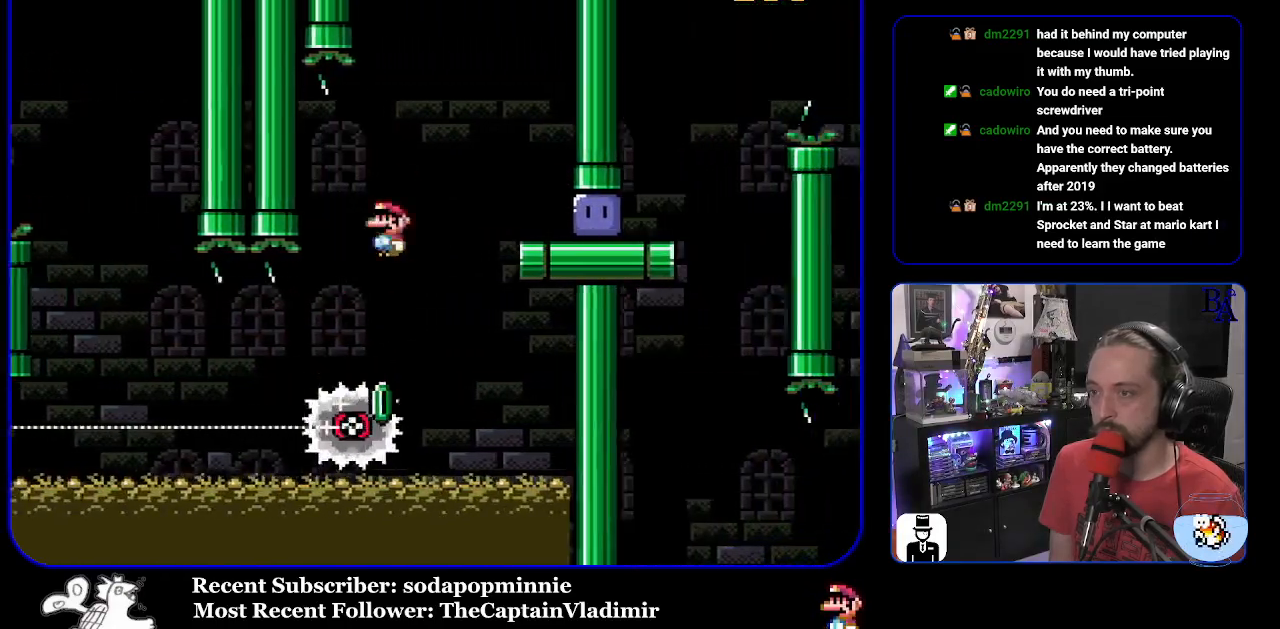
{"buttons": ["Y", "DPAD_RIGHT"], "events": [[83, "A", "up"], [167, "X", "up"], [467, "Y", "down"]]}
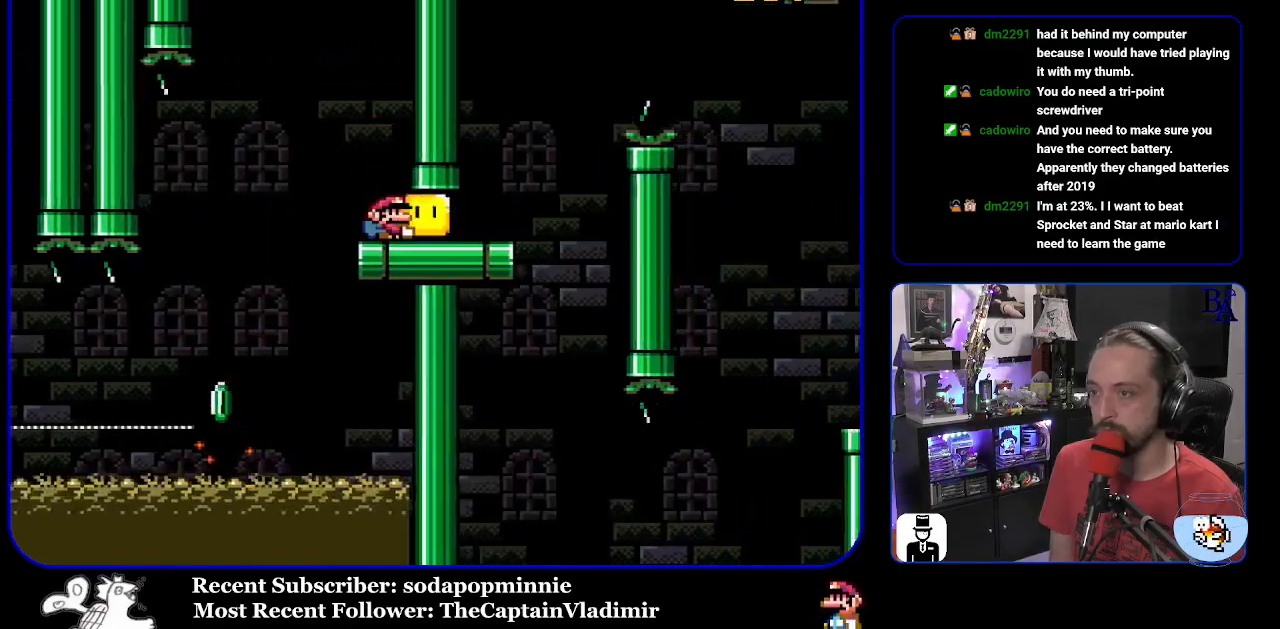
{"buttons": ["Y", "DPAD_UP", "DPAD_RIGHT"], "events": [[267, "DPAD_UP", "down"], [367, "B", "down"], [467, "B", "up"]]}
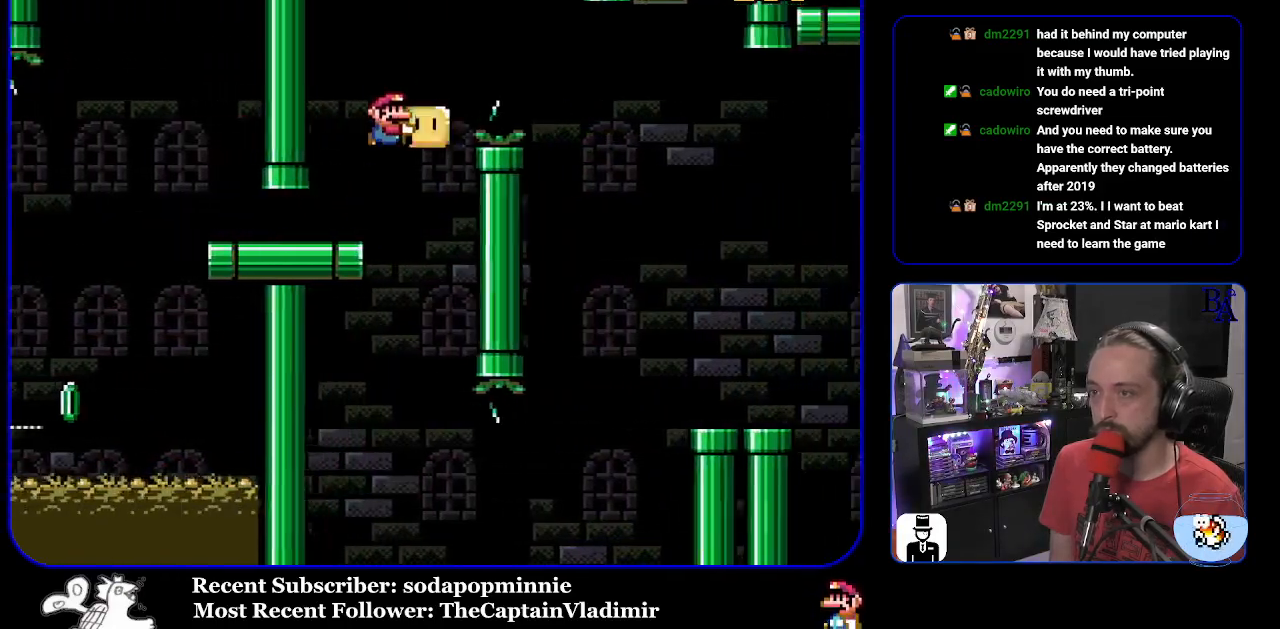
{"buttons": ["DPAD_UP", "DPAD_RIGHT"], "events": [[133, "B", "down"], [417, "B", "up"], [500, "Y", "up"]]}
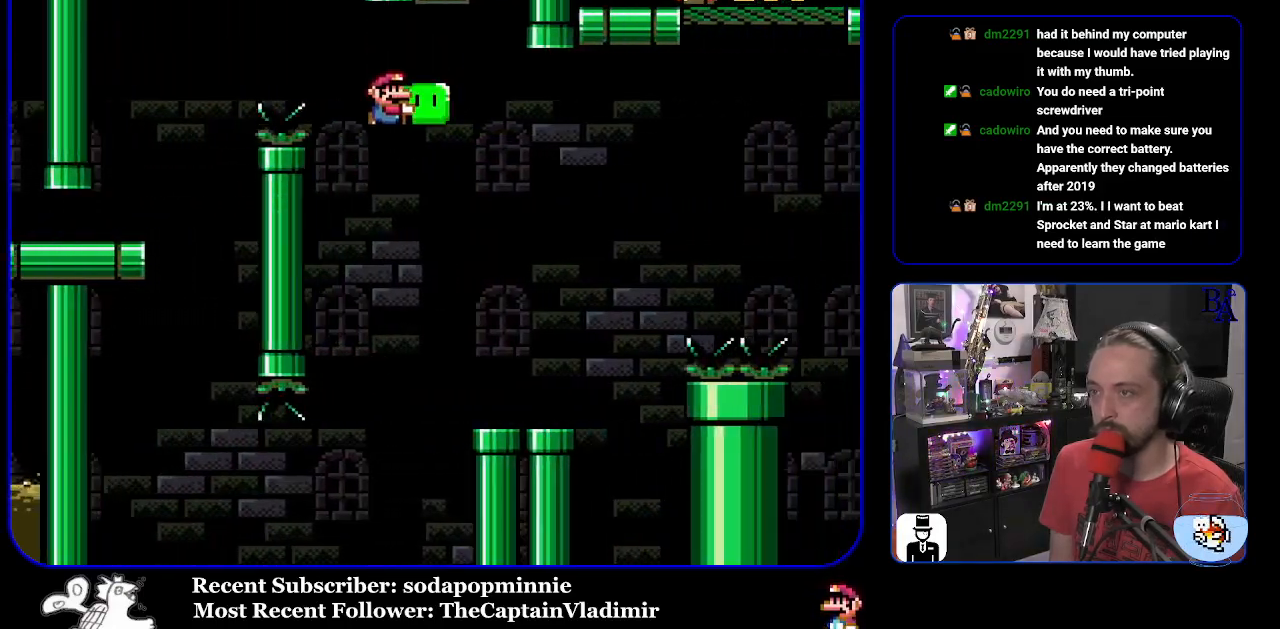
{"buttons": ["Y", "DPAD_UP", "DPAD_RIGHT"], "events": [[67, "DPAD_UP", "up"], [67, "Y", "down"], [117, "DPAD_UP", "down"], [133, "DPAD_RIGHT", "up"], [150, "DPAD_UP", "up"], [167, "DPAD_LEFT", "down"], [300, "DPAD_LEFT", "up"], [333, "DPAD_RIGHT", "down"], [450, "DPAD_UP", "down"]]}
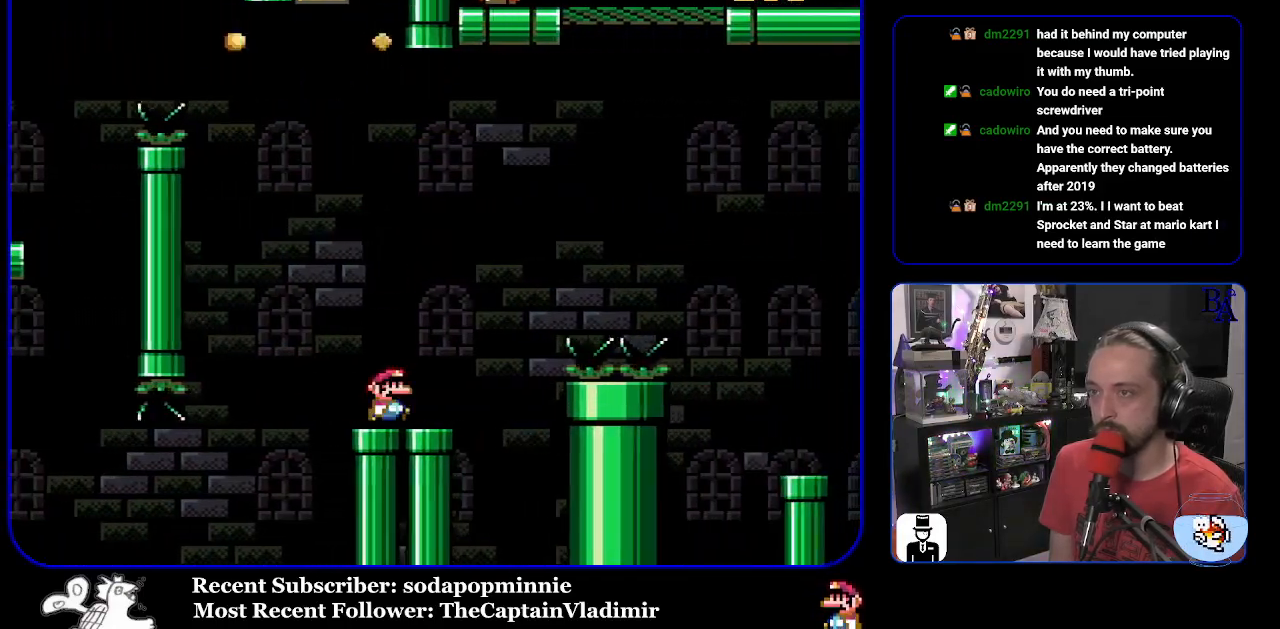
{"buttons": [], "events": [[83, "B", "down"], [83, "DPAD_UP", "up"], [233, "B", "up"], [250, "DPAD_RIGHT", "up"], [317, "Y", "up"], [400, "DPAD_LEFT", "down"], [483, "DPAD_LEFT", "up"]]}
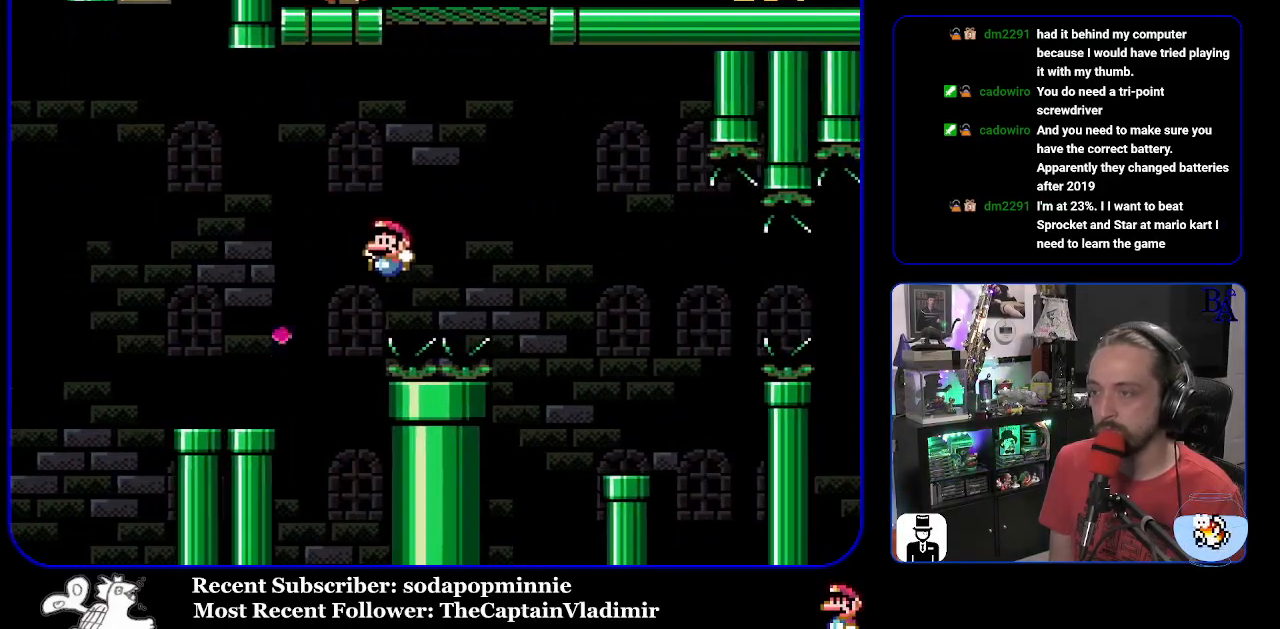
{"buttons": [], "events": [[200, "A", "down"], [283, "A", "up"], [383, "A", "down"], [450, "A", "up"]]}
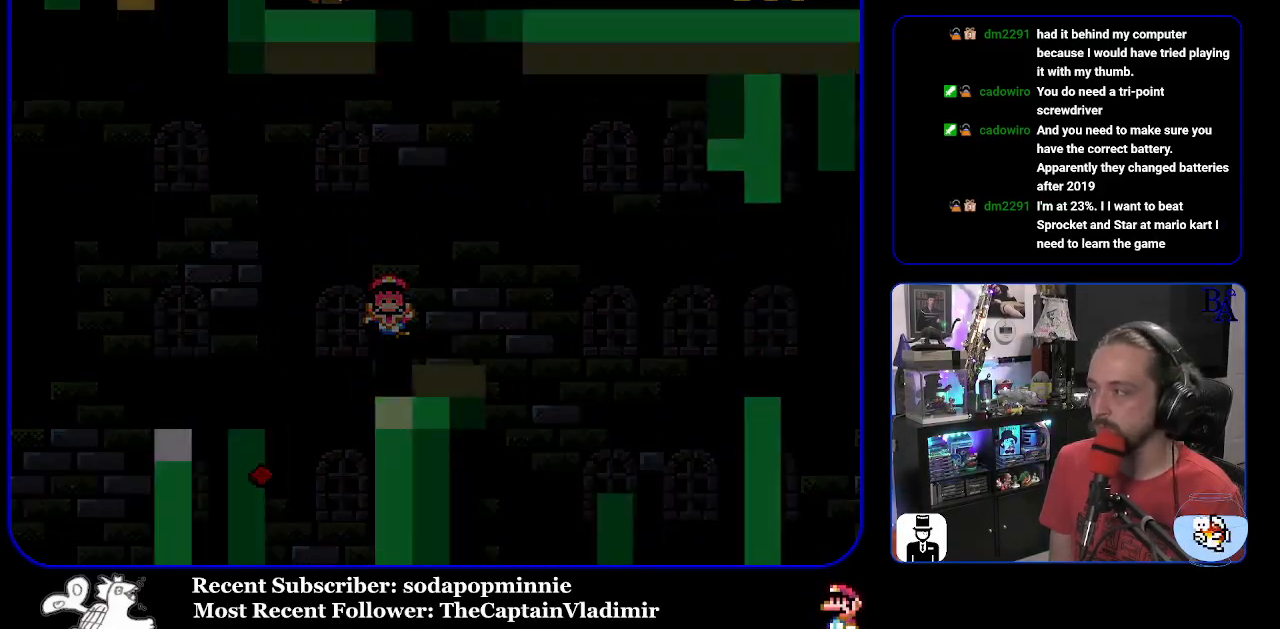
{"buttons": [], "events": []}
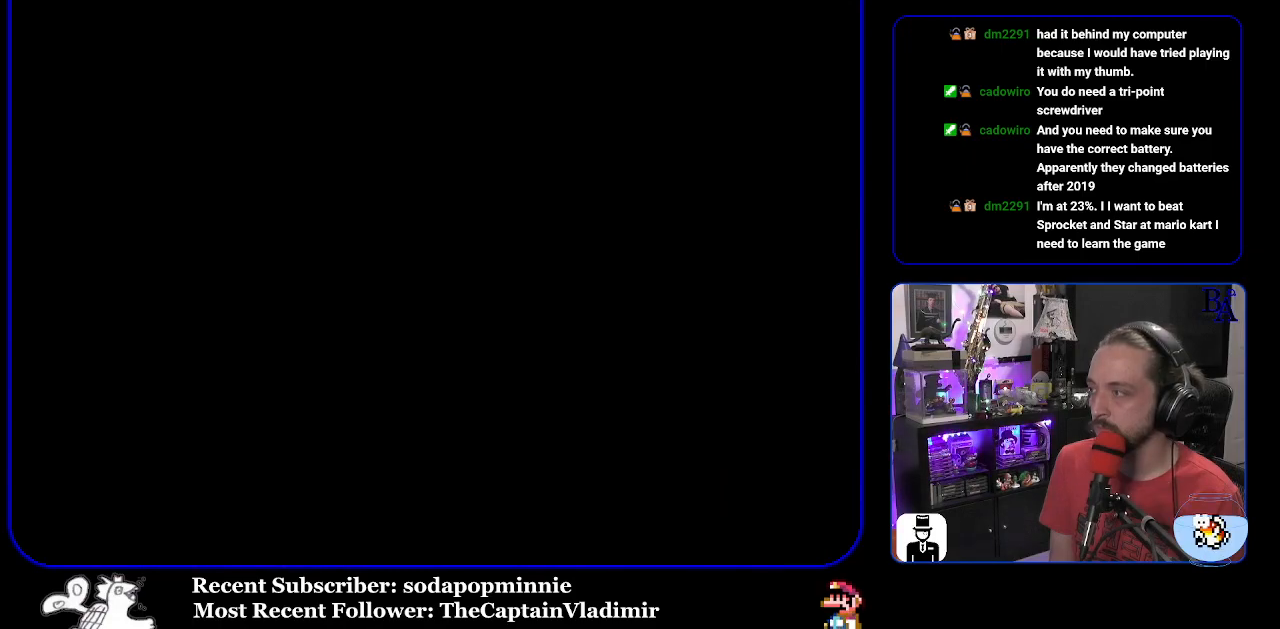
{"buttons": [], "events": []}
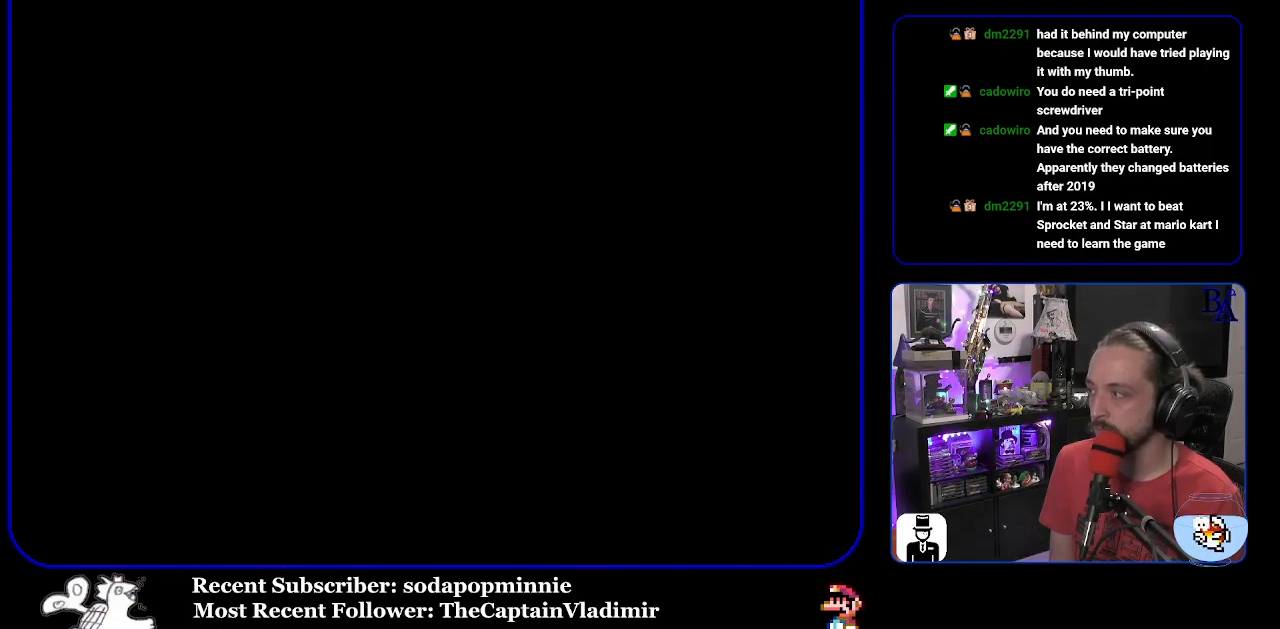
{"buttons": [], "events": []}
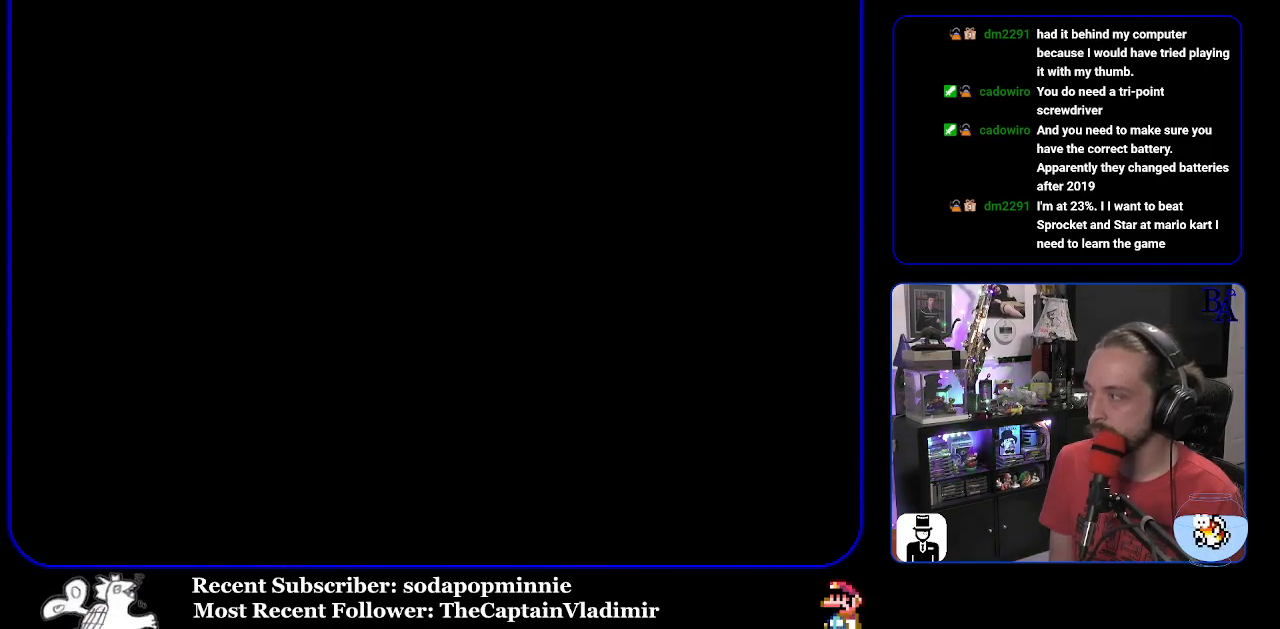
{"buttons": [], "events": []}
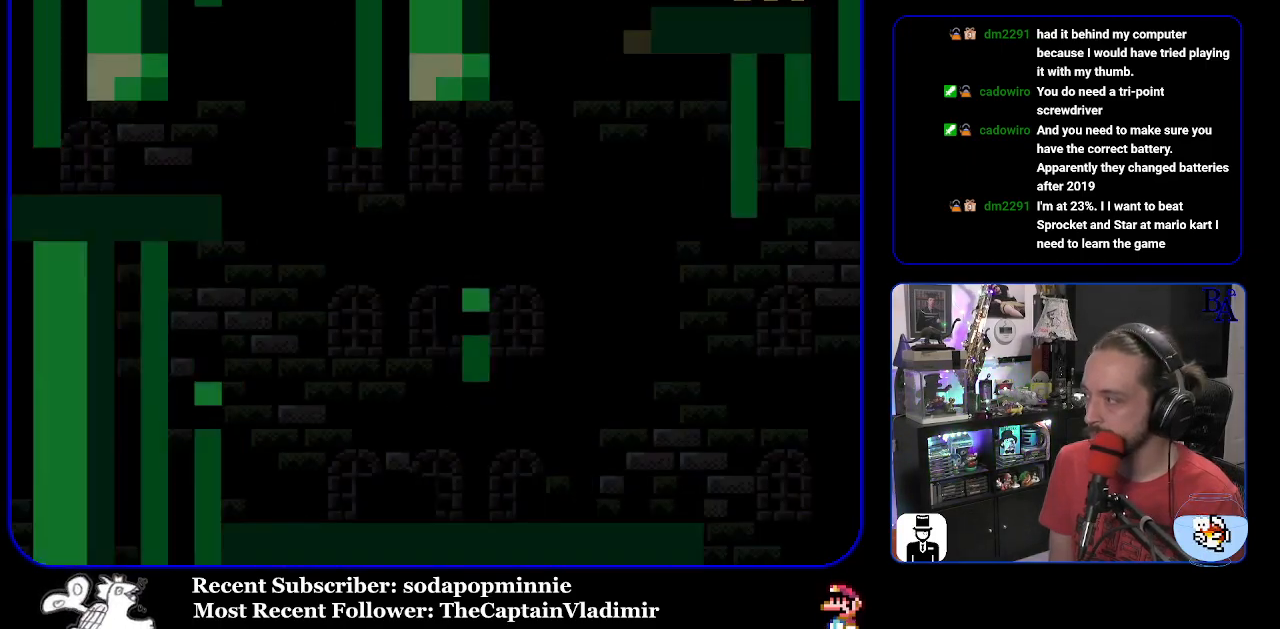
{"buttons": [], "events": []}
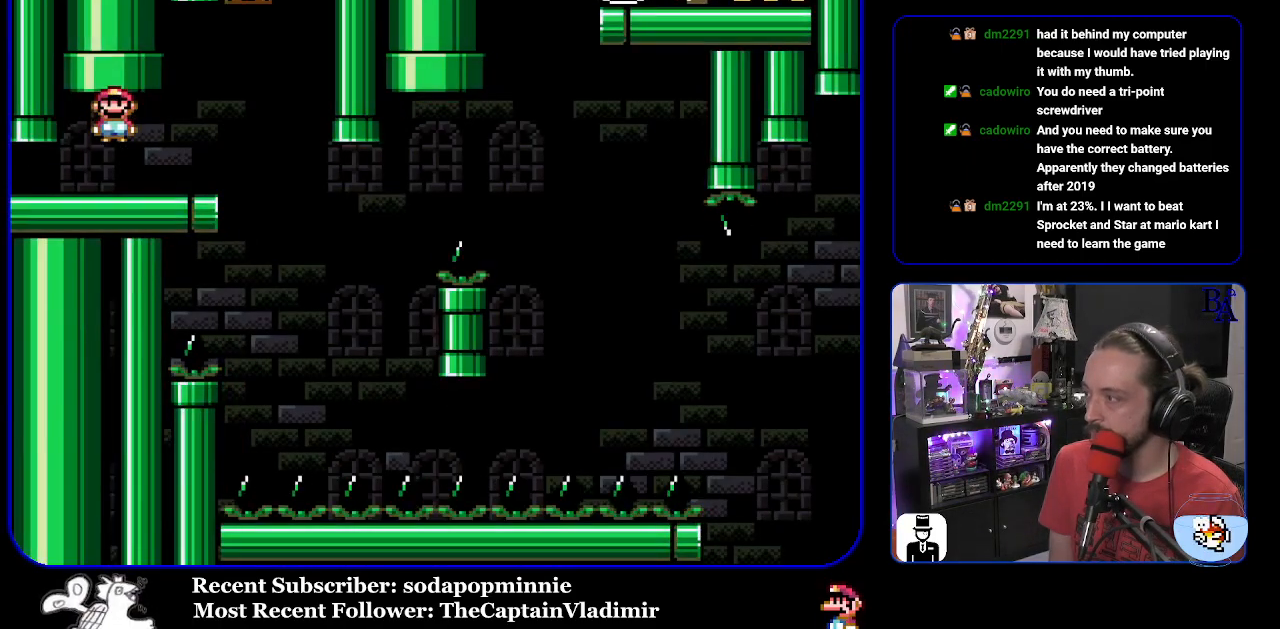
{"buttons": [], "events": [[150, "START", "down"], [417, "START", "up"]]}
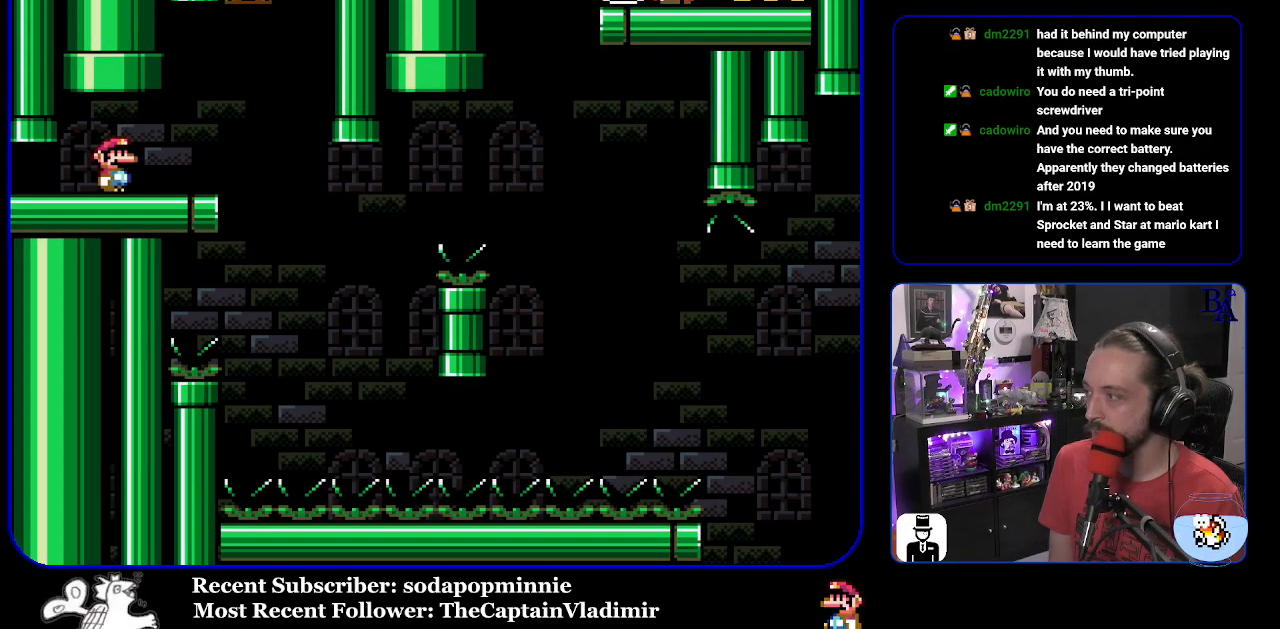
{"buttons": [], "events": []}
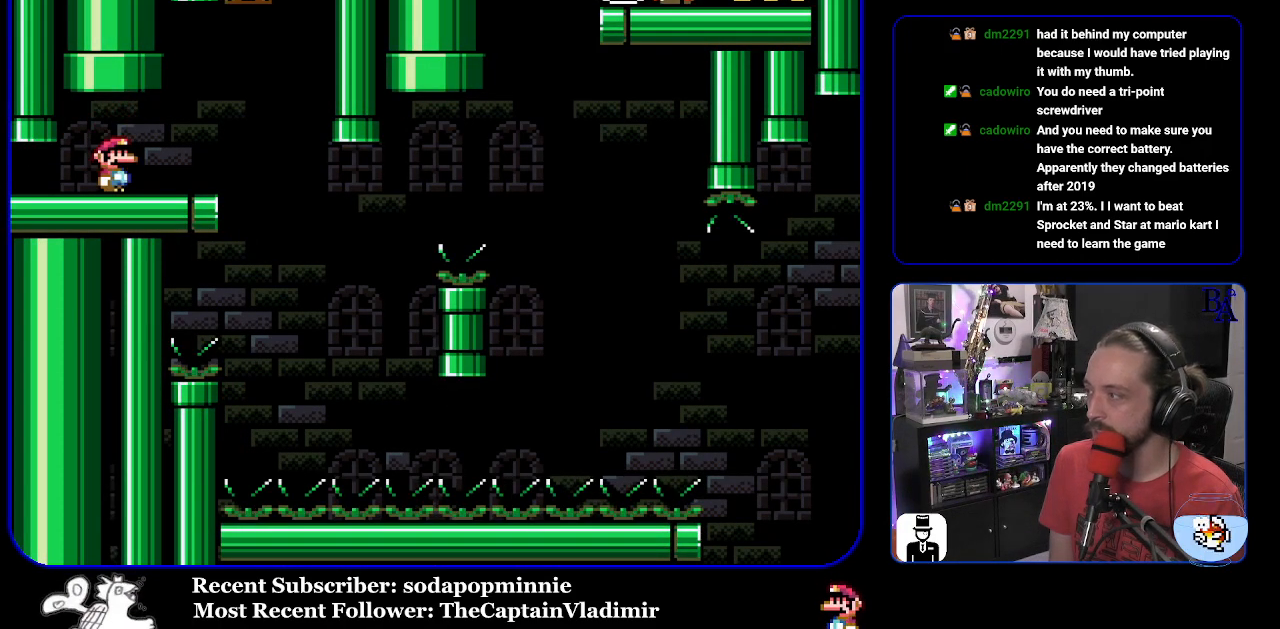
{"buttons": [], "events": []}
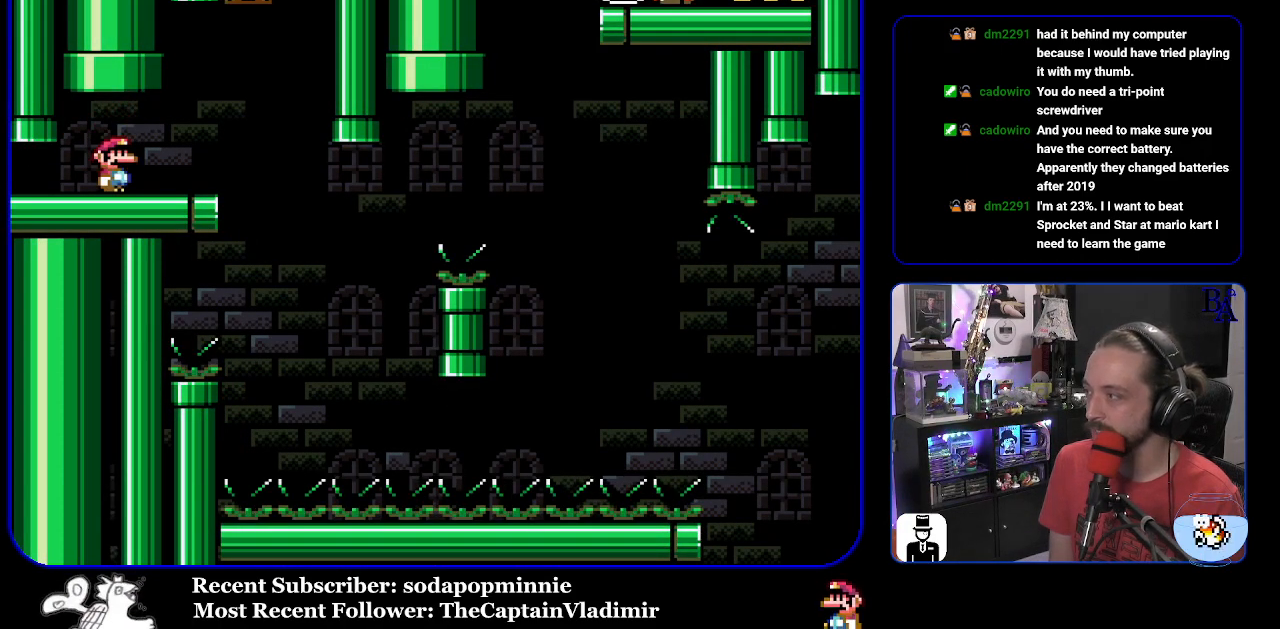
{"buttons": [], "events": []}
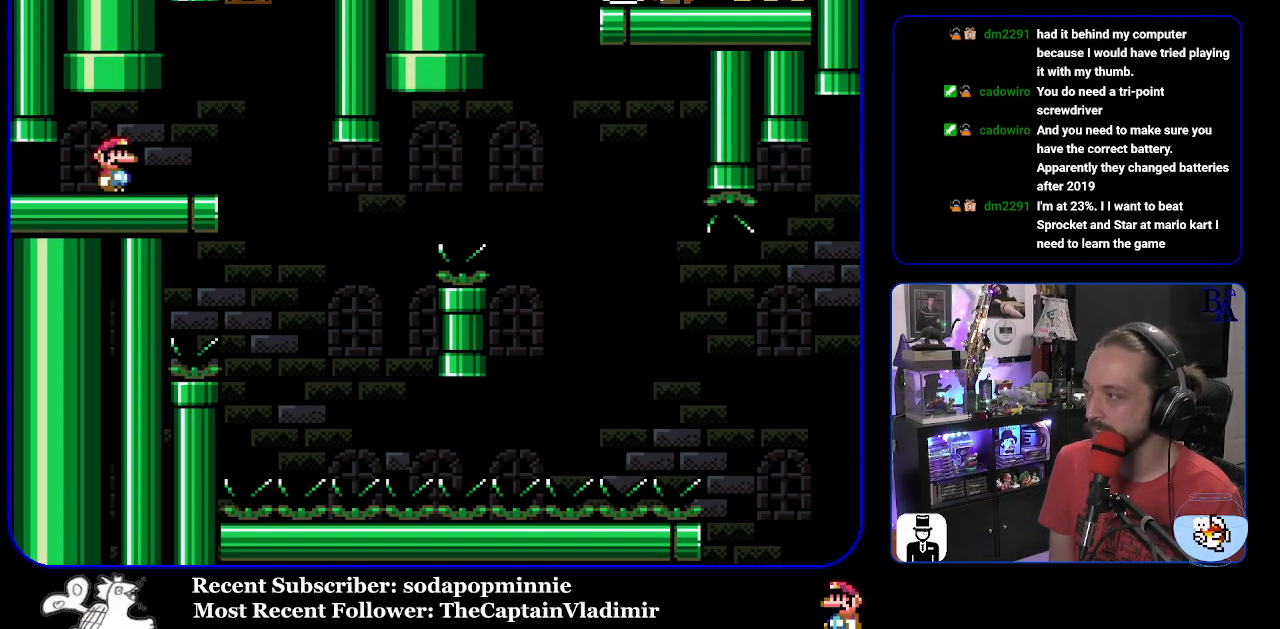
{"buttons": [], "events": []}
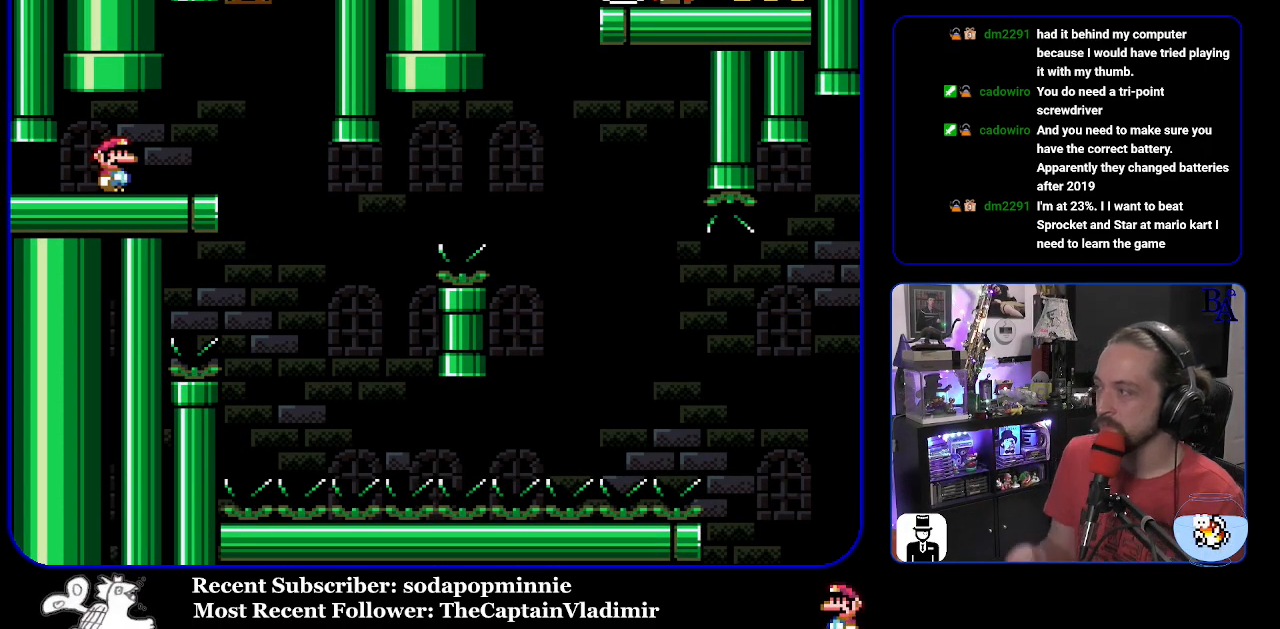
{"buttons": [], "events": []}
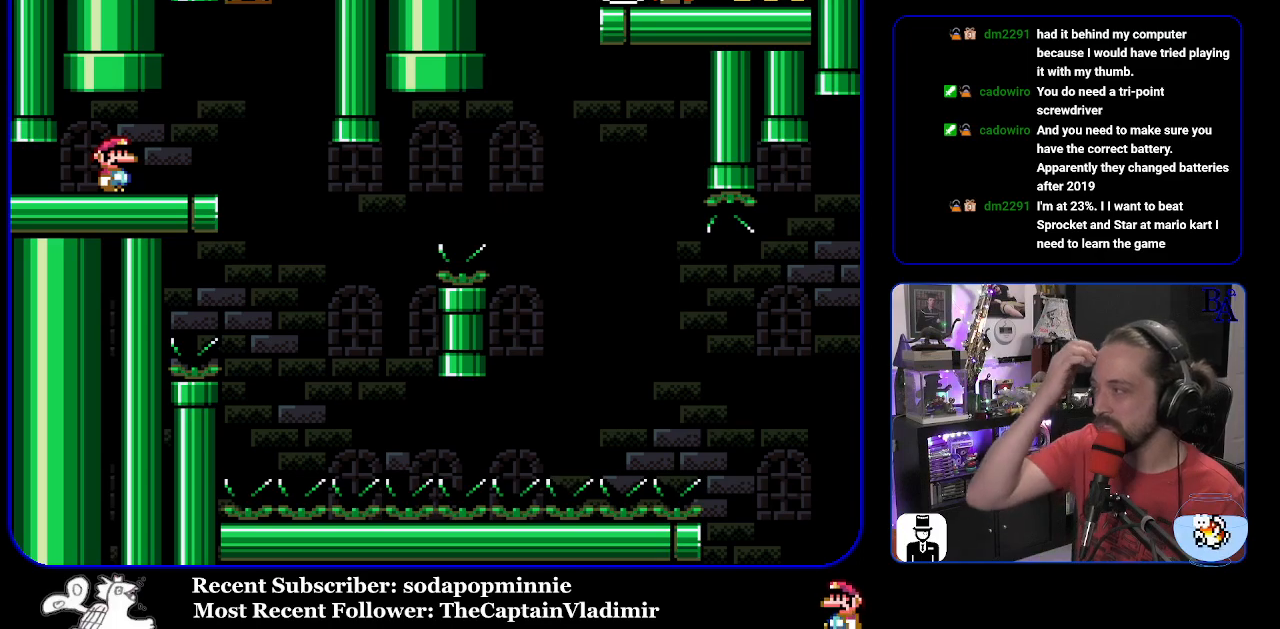
{"buttons": [], "events": []}
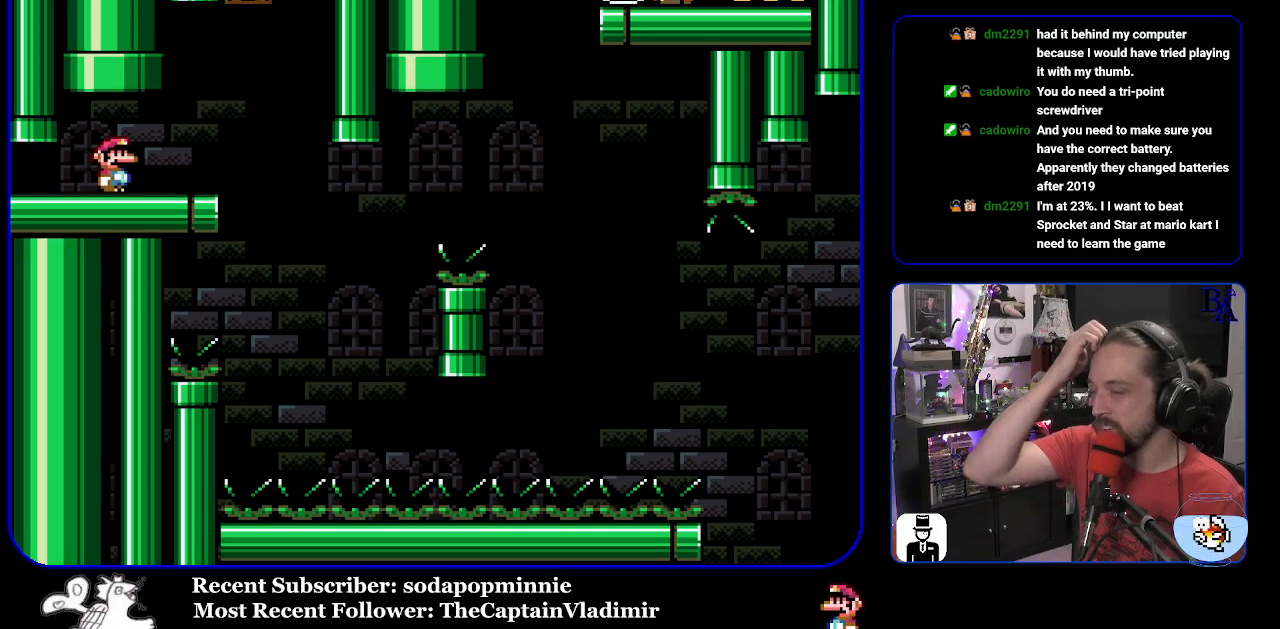
{"buttons": [], "events": []}
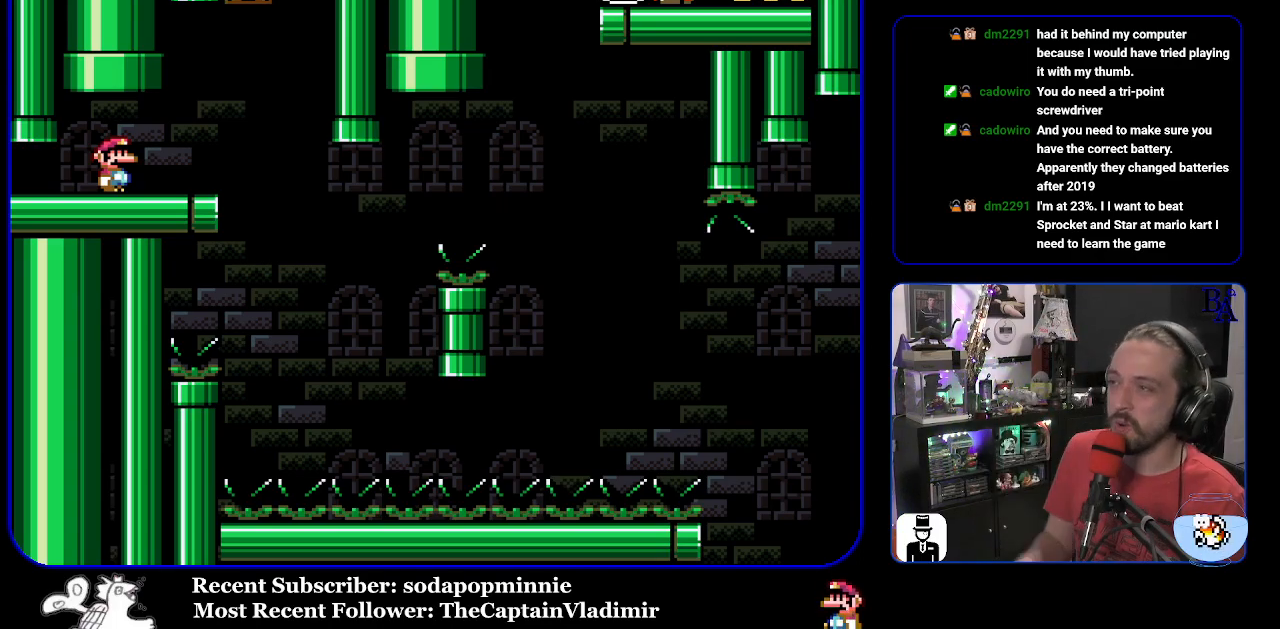
{"buttons": ["Y", "DPAD_RIGHT"], "events": [[217, "START", "down"], [283, "DPAD_RIGHT", "down"], [383, "START", "up"], [483, "Y", "down"]]}
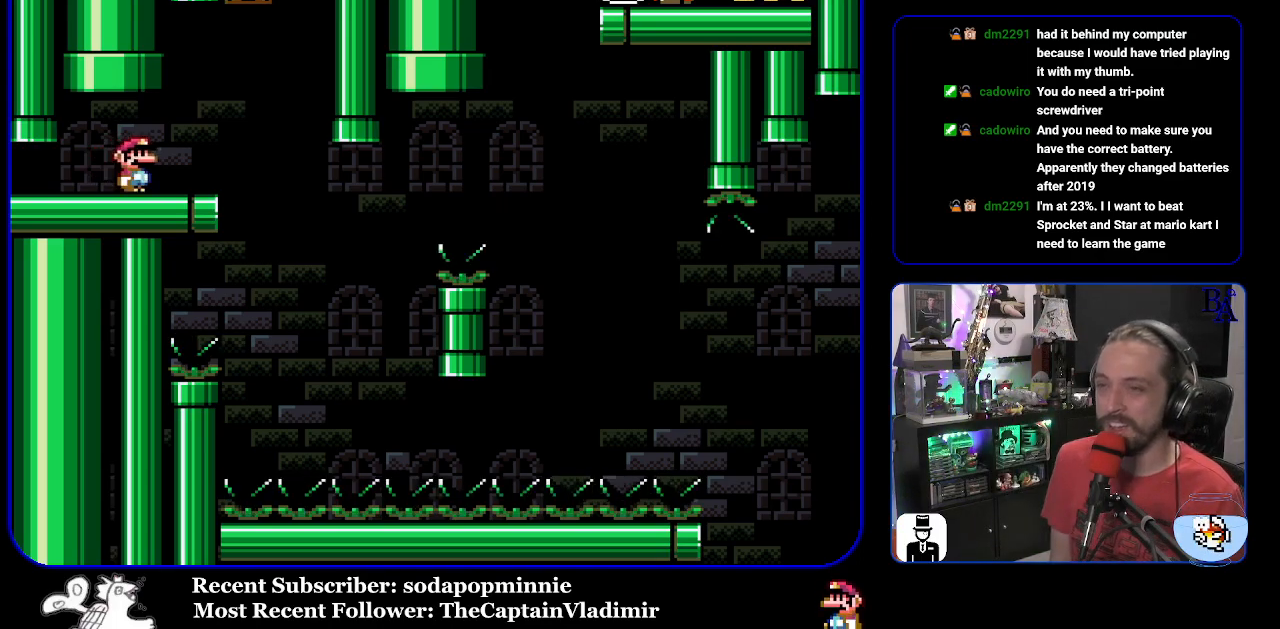
{"buttons": ["Y"], "events": [[83, "DPAD_RIGHT", "up"], [150, "DPAD_LEFT", "down"], [283, "DPAD_LEFT", "up"]]}
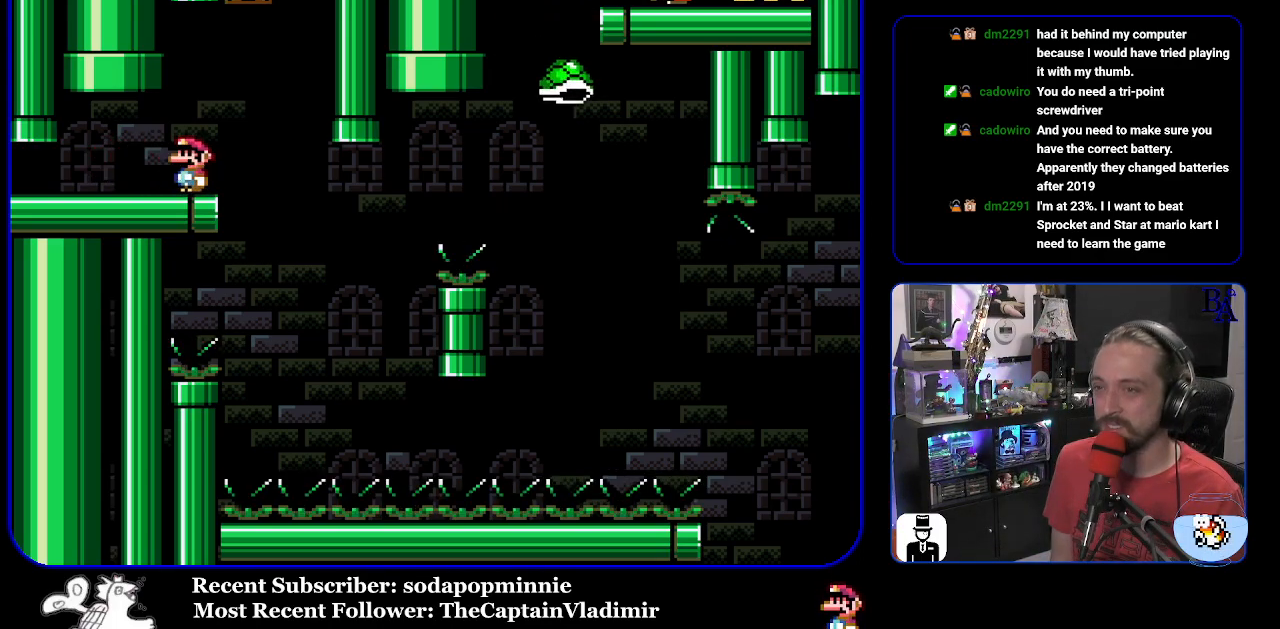
{"buttons": ["Y", "DPAD_LEFT"], "events": [[133, "DPAD_RIGHT", "down"], [483, "DPAD_RIGHT", "up"], [500, "DPAD_LEFT", "down"]]}